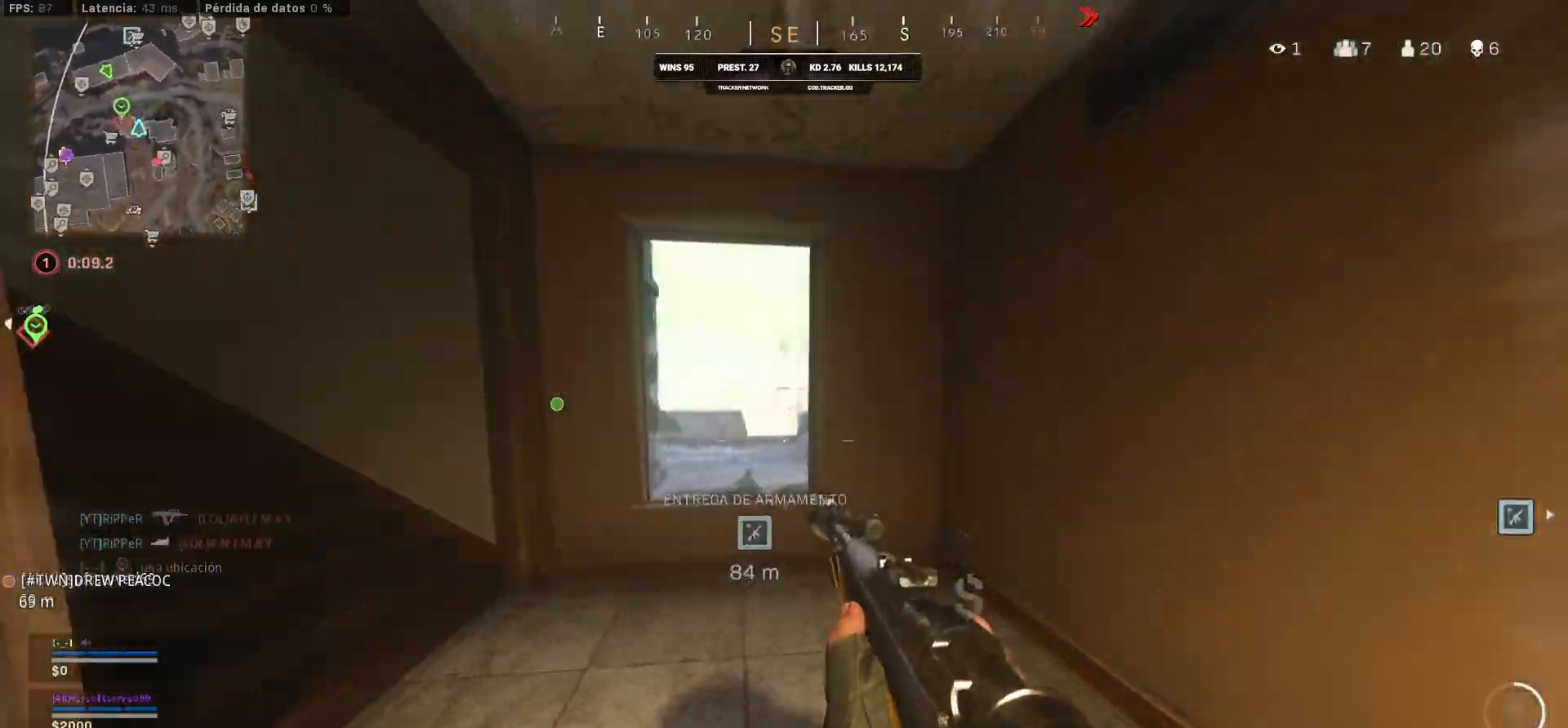
Gameplay with a controller (PlayStation layout); each line is a JSON object with the inputs held at the frame after it. "events" lists button and stick changes between this image and that frame as [ms after this image, input, new state], when the widget could be followed in between.
{"buttons": [], "left_stick": "up-left", "right_stick": "right", "events": [[133, "left_stick", "up-left"], [150, "CROSS", "down"], [467, "CROSS", "up"], [467, "L3", "up"], [467, "right_stick", "right"]]}
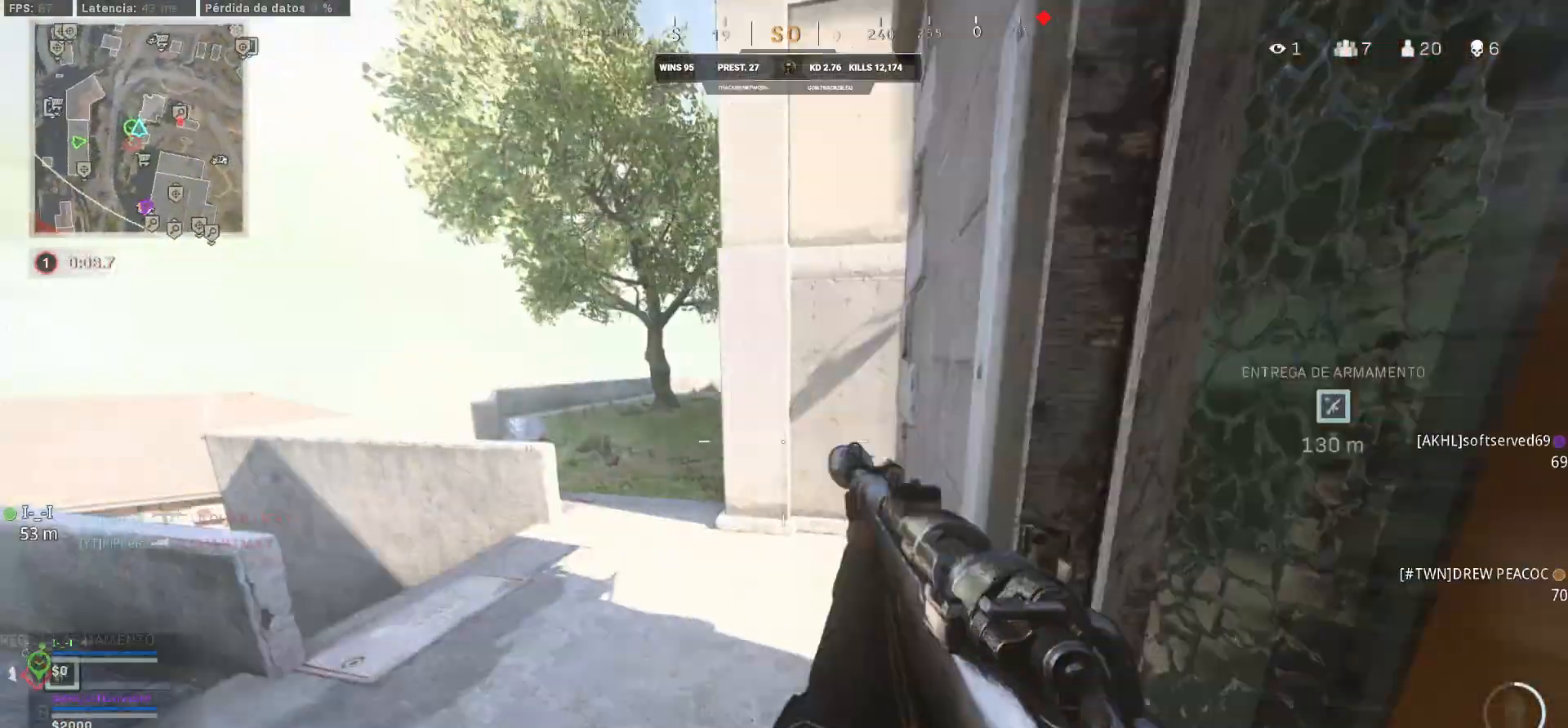
{"buttons": [], "left_stick": "left", "right_stick": "right", "events": [[317, "left_stick", "left"]]}
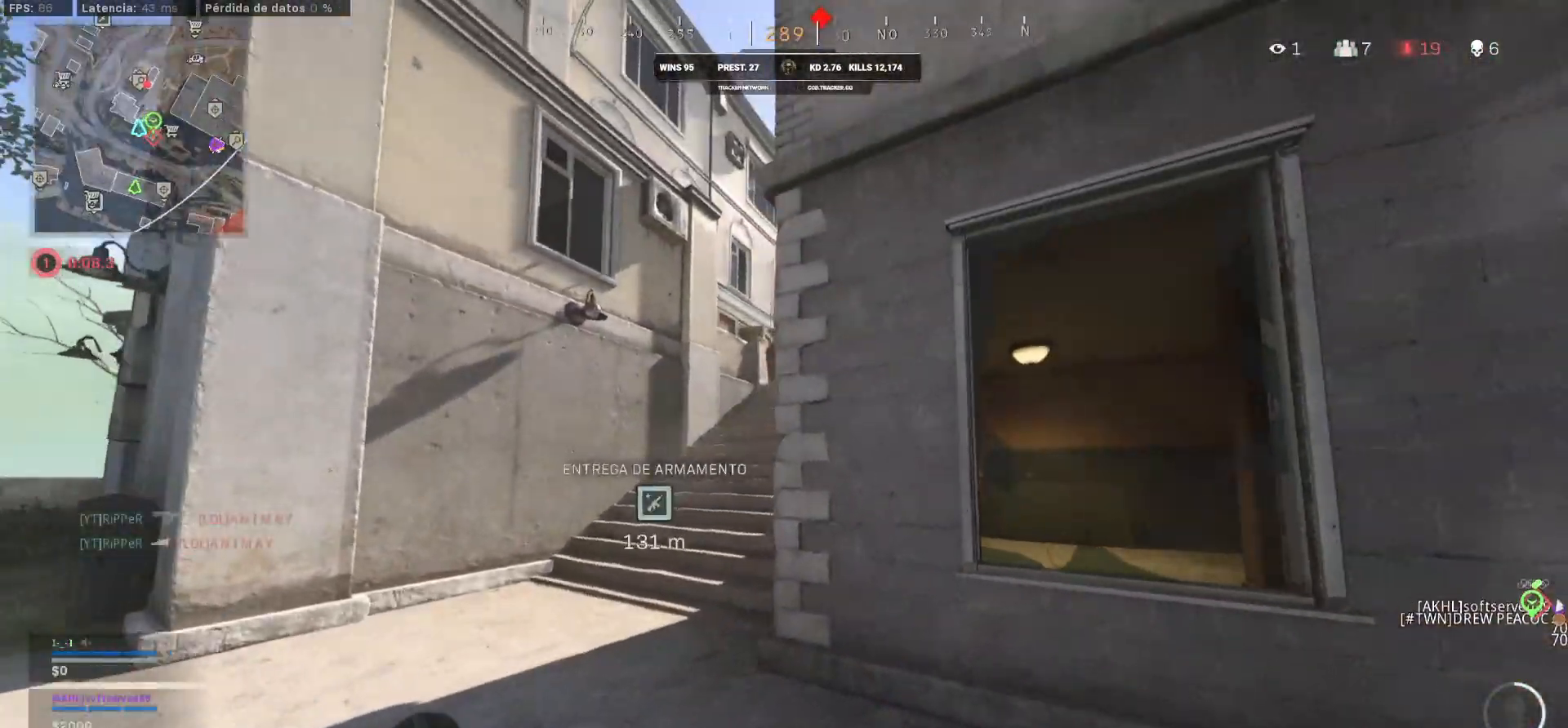
{"buttons": ["L2"], "left_stick": "up", "right_stick": "center", "events": [[50, "L2", "down"], [50, "left_stick", "down-left"], [100, "right_stick", "center"], [333, "right_stick", "up-right"], [417, "left_stick", "up"], [417, "right_stick", "center"]]}
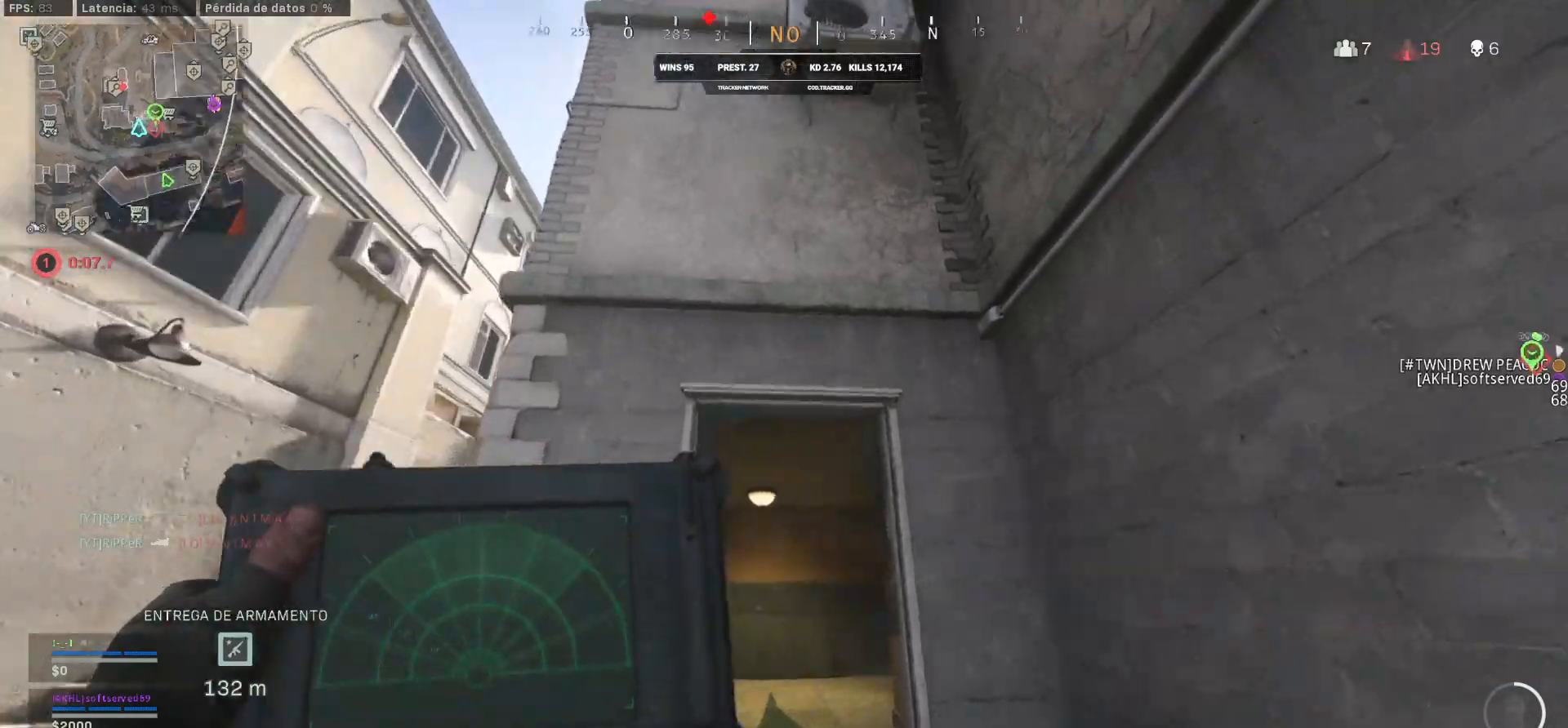
{"buttons": ["CROSS", "L2"], "left_stick": "up", "right_stick": "center", "events": [[250, "right_stick", "right"], [500, "CROSS", "down"], [500, "right_stick", "center"]]}
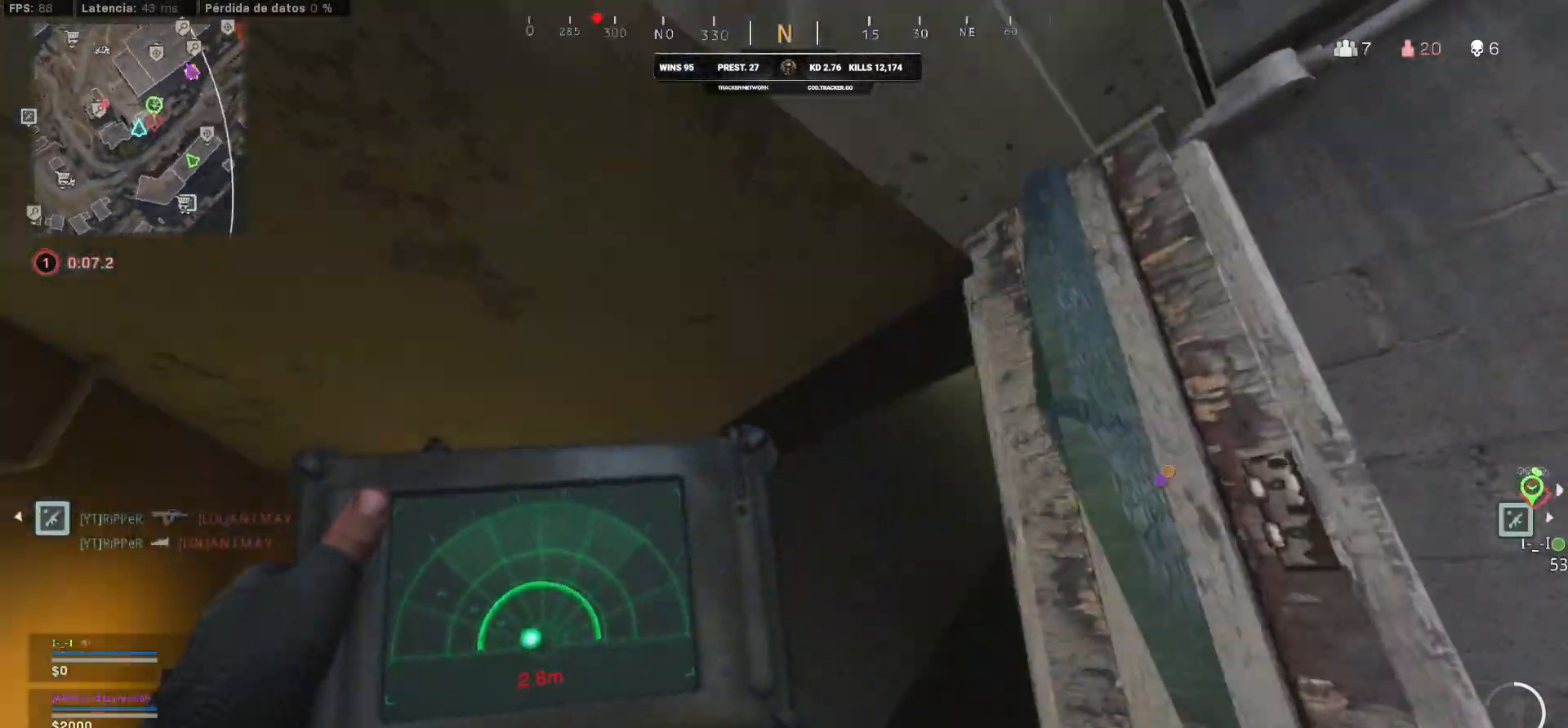
{"buttons": ["L2"], "left_stick": "up-right", "right_stick": "right", "events": [[83, "CROSS", "up"], [83, "left_stick", "up-right"], [350, "right_stick", "right"]]}
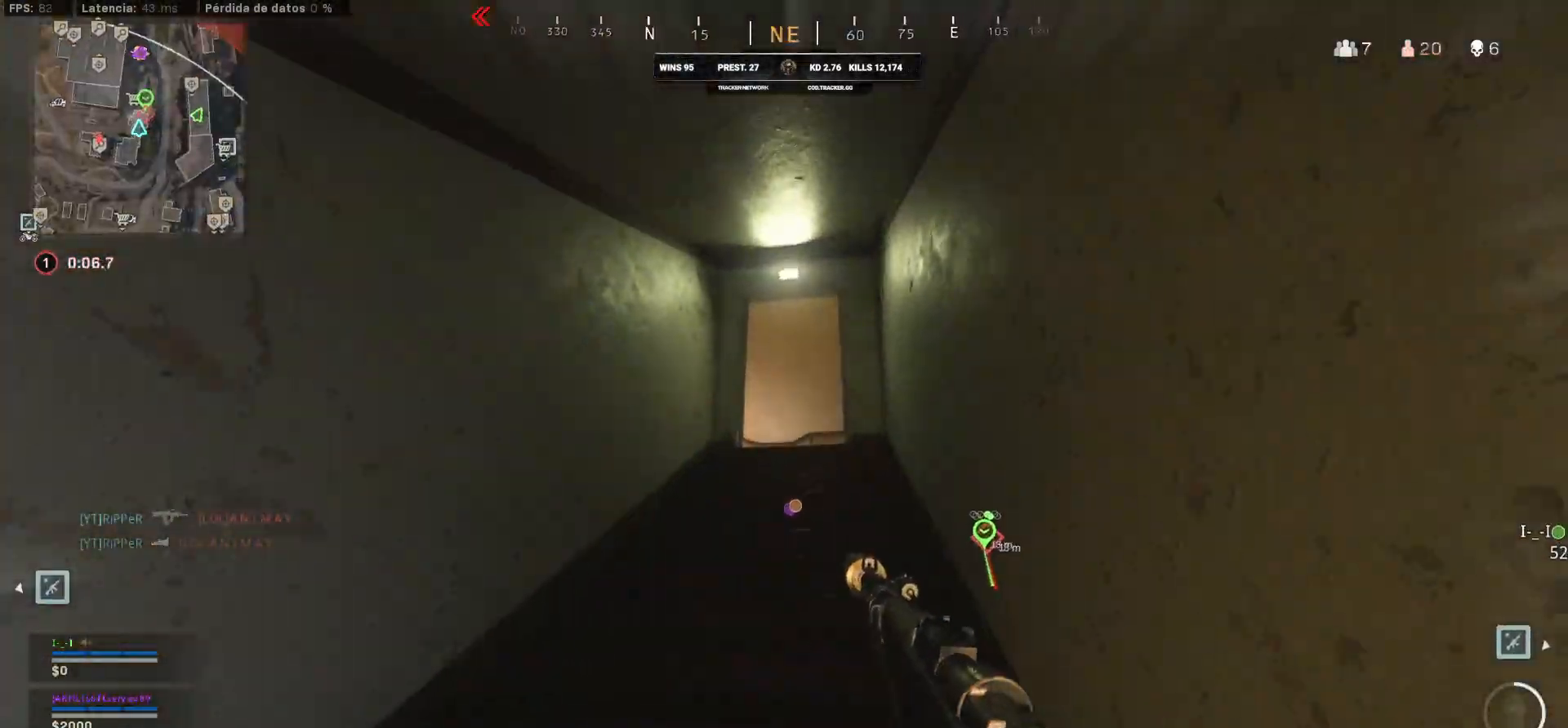
{"buttons": ["L3"], "left_stick": "up", "right_stick": "down-right", "events": [[117, "L2", "up"], [117, "left_stick", "up"], [117, "right_stick", "down-right"], [500, "L3", "down"]]}
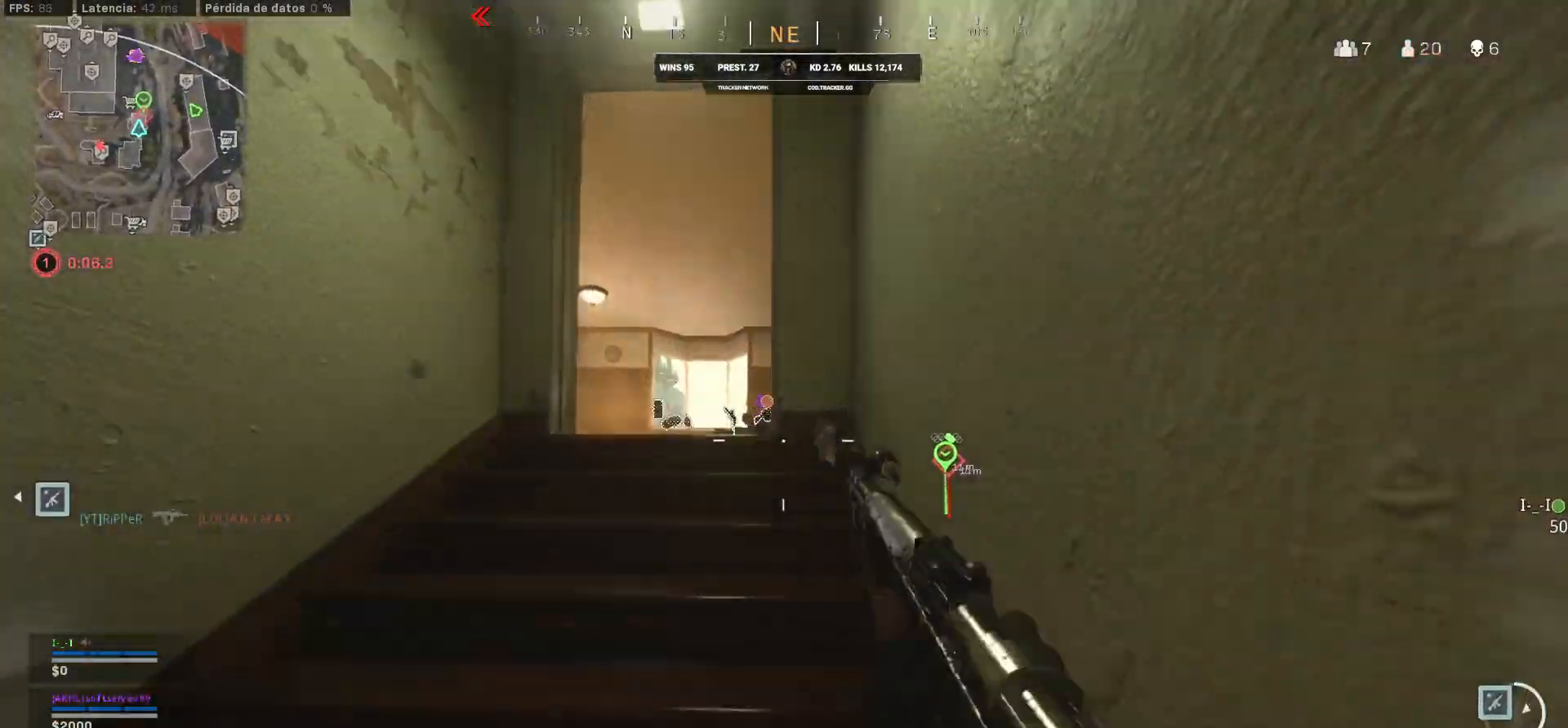
{"buttons": [], "left_stick": "up", "right_stick": "left", "events": [[50, "right_stick", "down"], [350, "L3", "up"], [383, "right_stick", "left"]]}
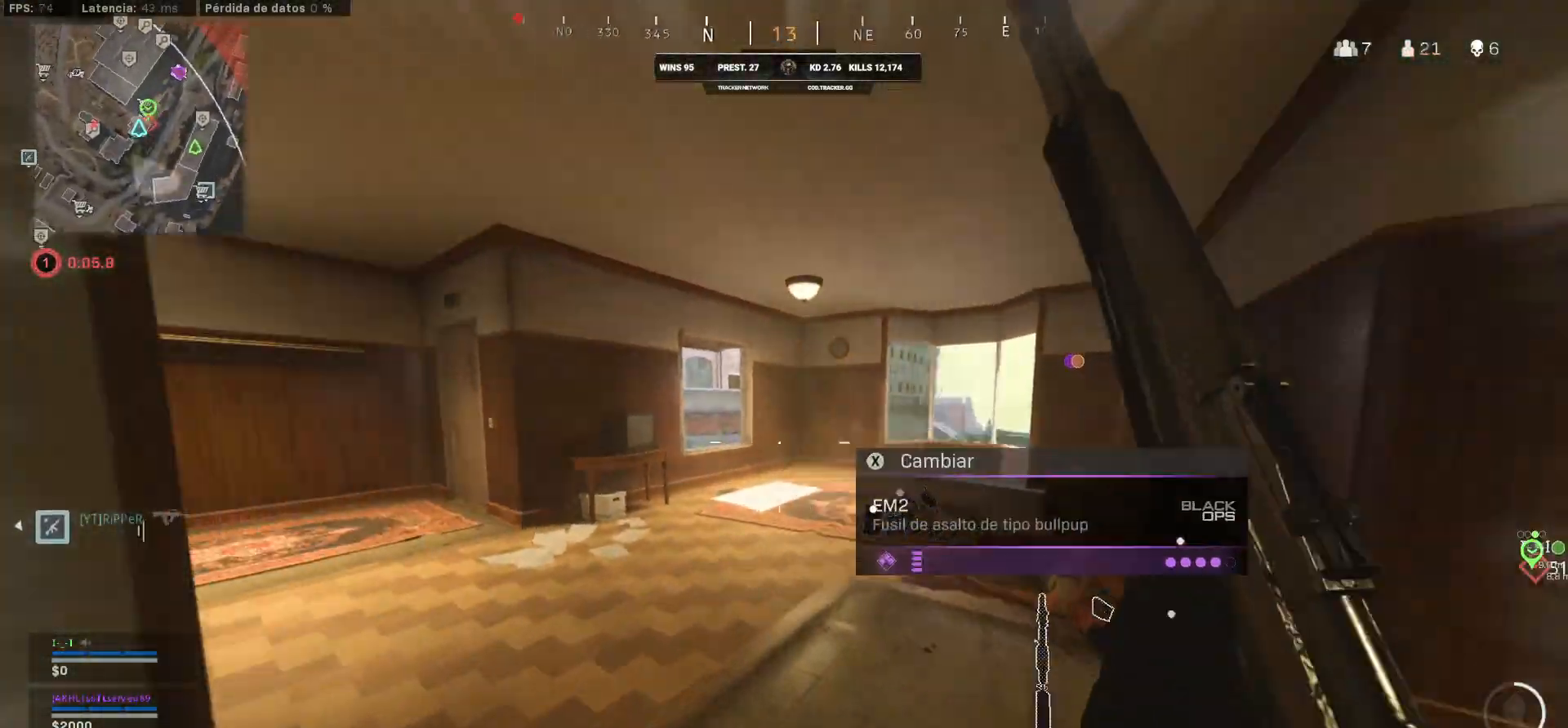
{"buttons": ["CIRCLE"], "left_stick": "up", "right_stick": "left", "events": [[150, "right_stick", "center"], [450, "CIRCLE", "down"], [450, "right_stick", "left"]]}
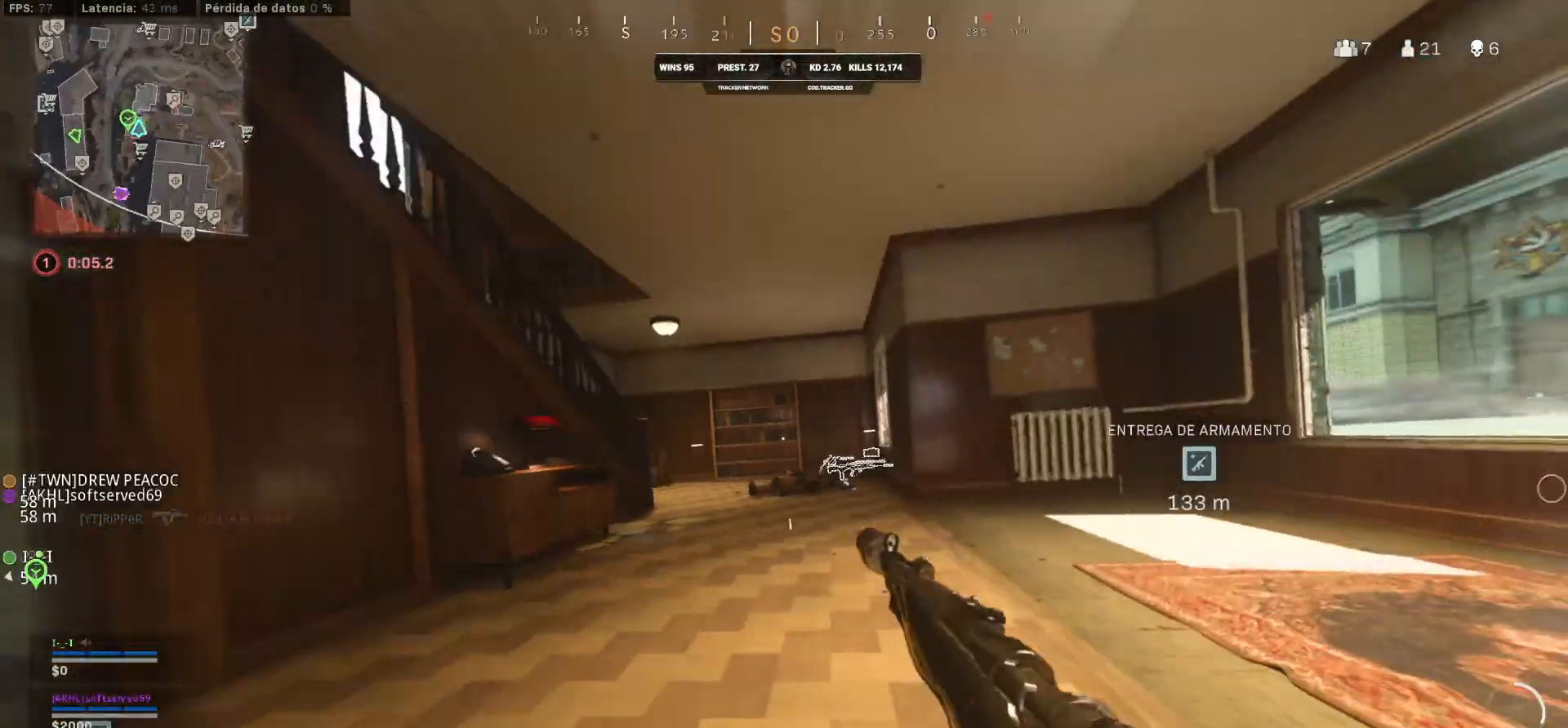
{"buttons": ["L3"], "left_stick": "up", "right_stick": "left", "events": [[167, "CIRCLE", "up"], [200, "L3", "down"], [400, "right_stick", "center"], [450, "right_stick", "left"]]}
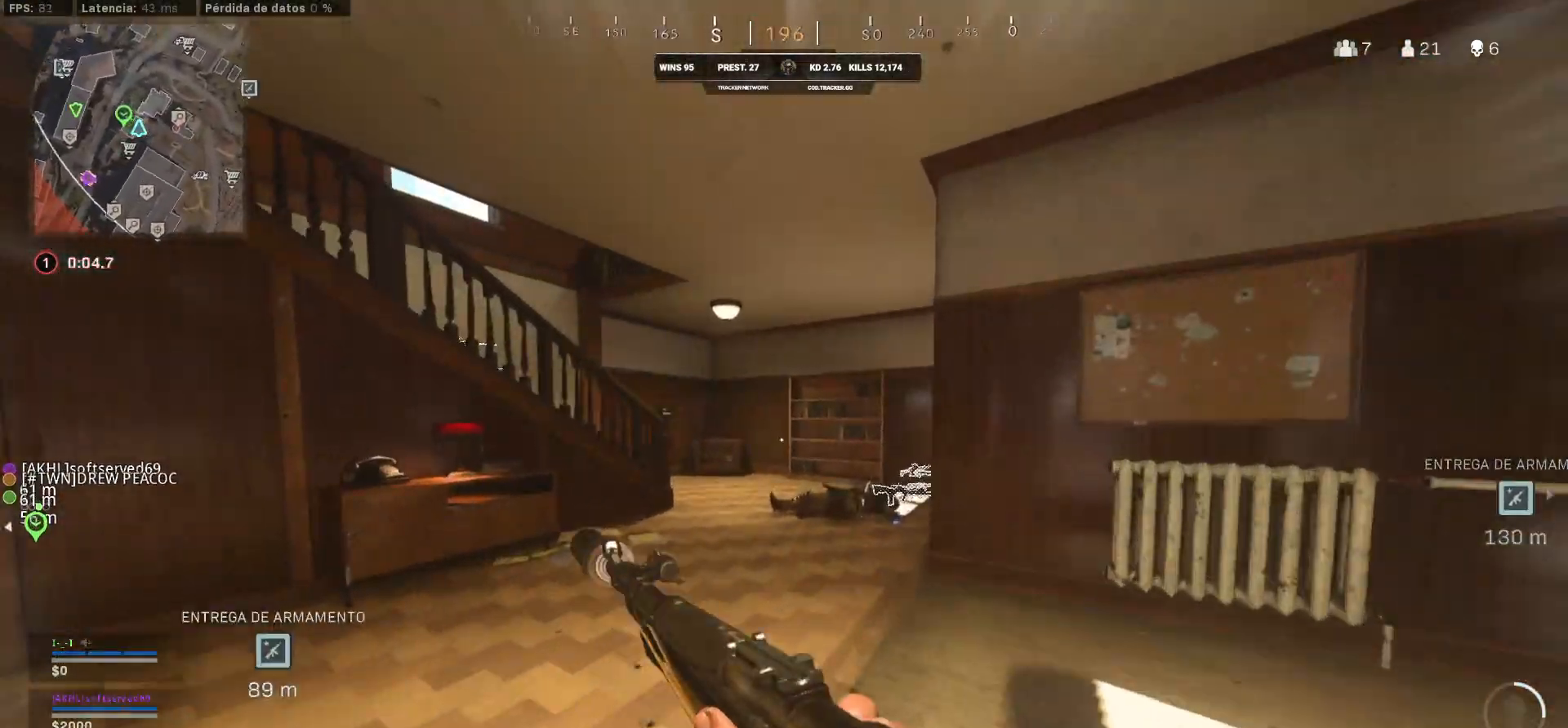
{"buttons": [], "left_stick": "up", "right_stick": "center", "events": [[133, "L3", "up"], [133, "left_stick", "up-right"], [417, "left_stick", "up"], [433, "right_stick", "center"]]}
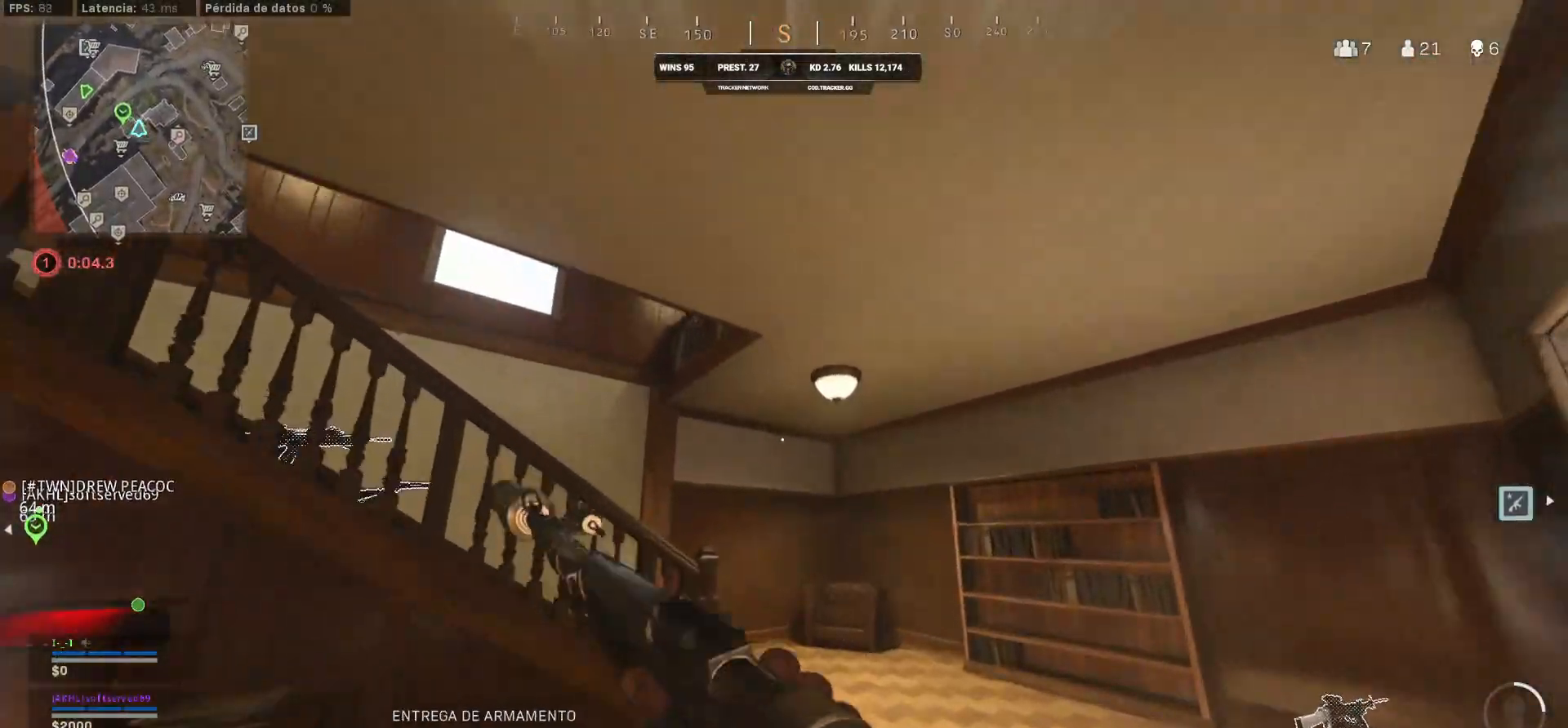
{"buttons": [], "left_stick": "up", "right_stick": "up-left", "events": [[367, "right_stick", "up-left"]]}
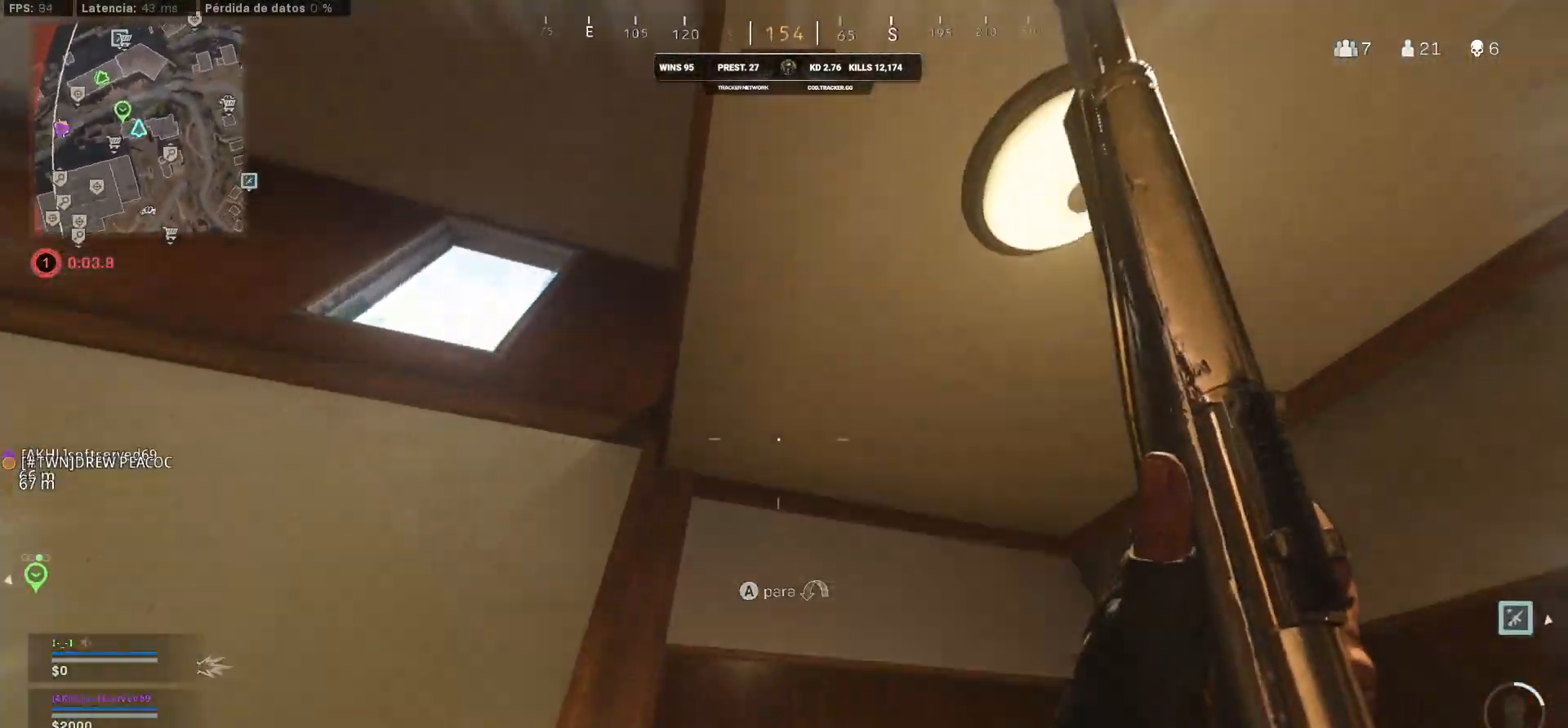
{"buttons": ["R2"], "left_stick": "down-left", "right_stick": "center", "events": [[117, "right_stick", "up"], [217, "R2", "down"], [217, "left_stick", "down-left"], [217, "right_stick", "center"], [267, "right_stick", "right"], [467, "right_stick", "center"]]}
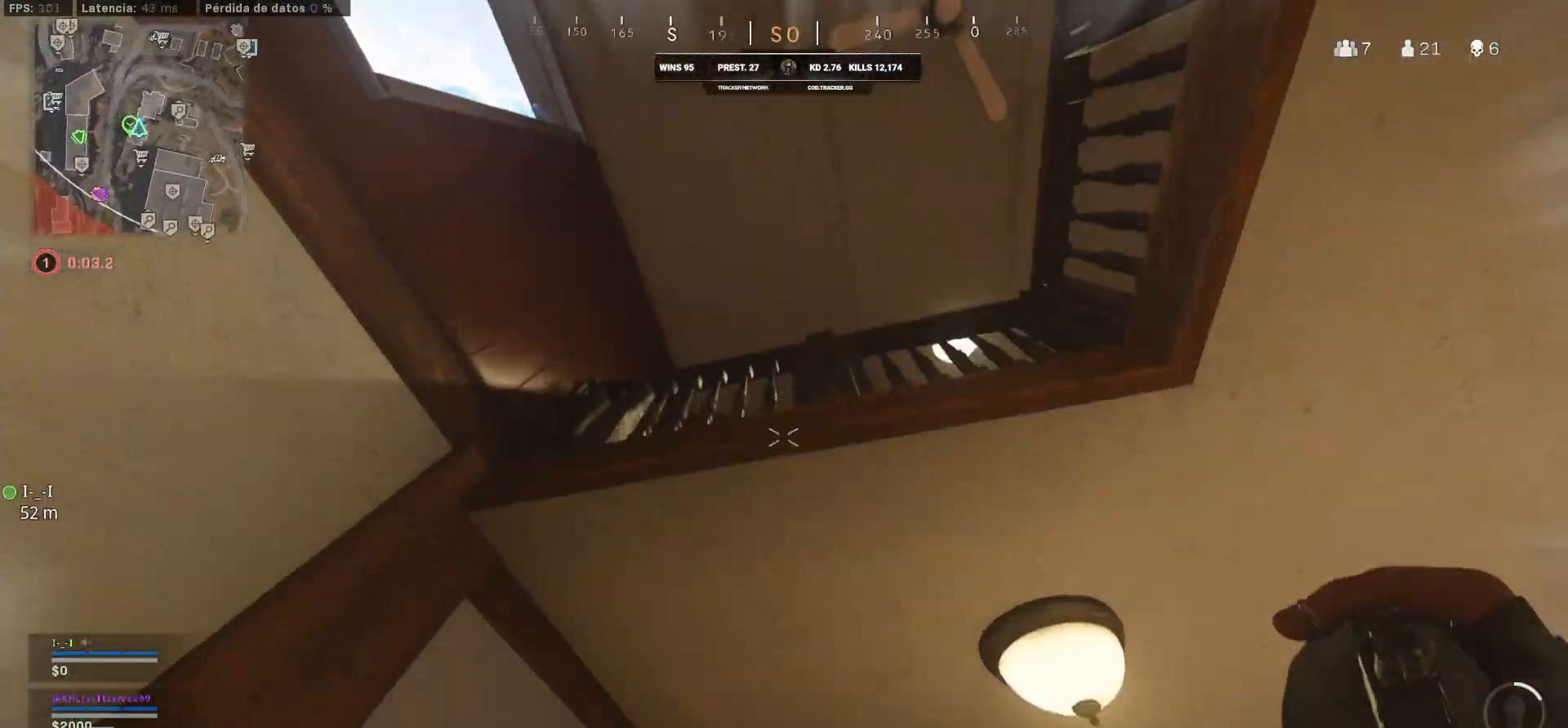
{"buttons": [], "left_stick": "down-right", "right_stick": "down", "events": [[150, "R2", "up"], [150, "right_stick", "down"], [300, "left_stick", "down-right"]]}
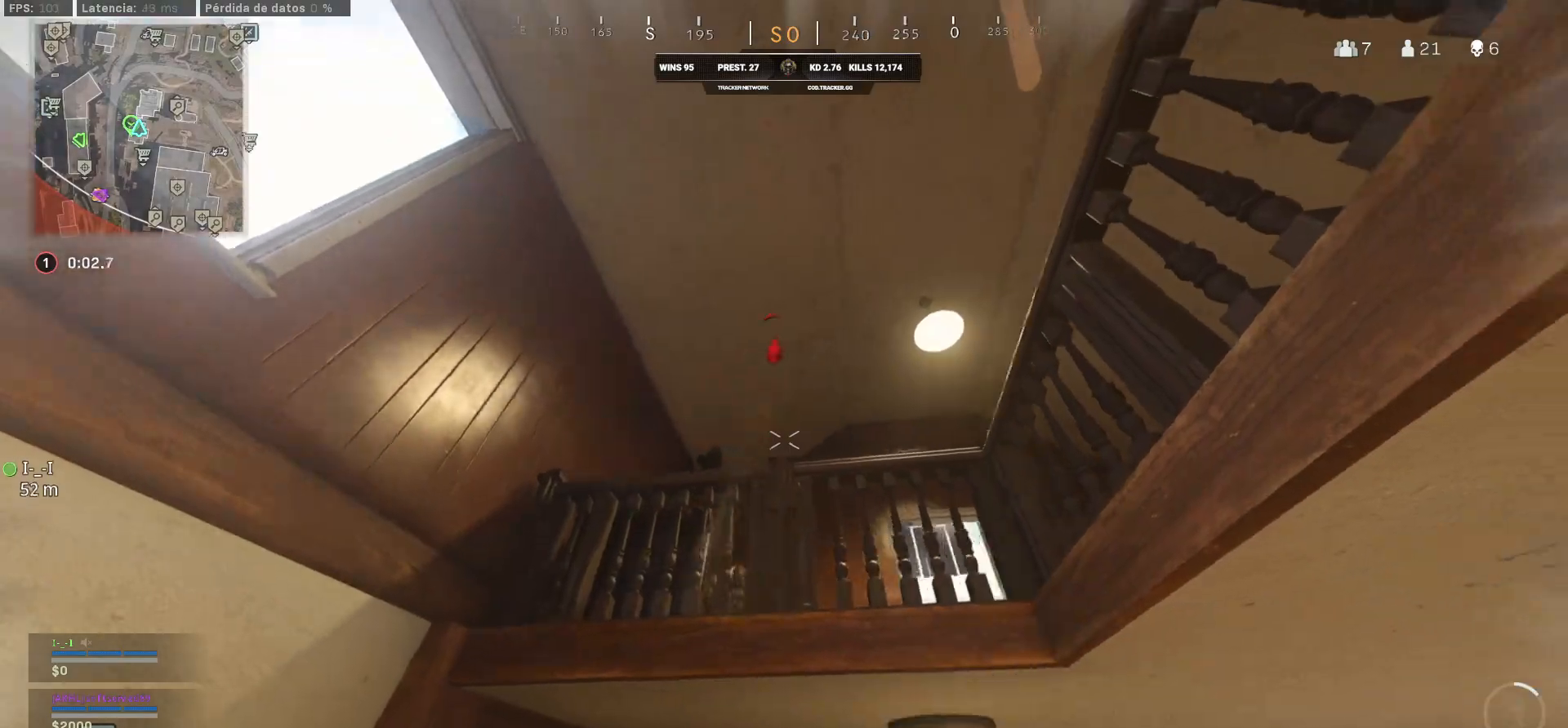
{"buttons": [], "left_stick": "up-right", "right_stick": "center", "events": [[83, "left_stick", "up-right"], [83, "right_stick", "center"]]}
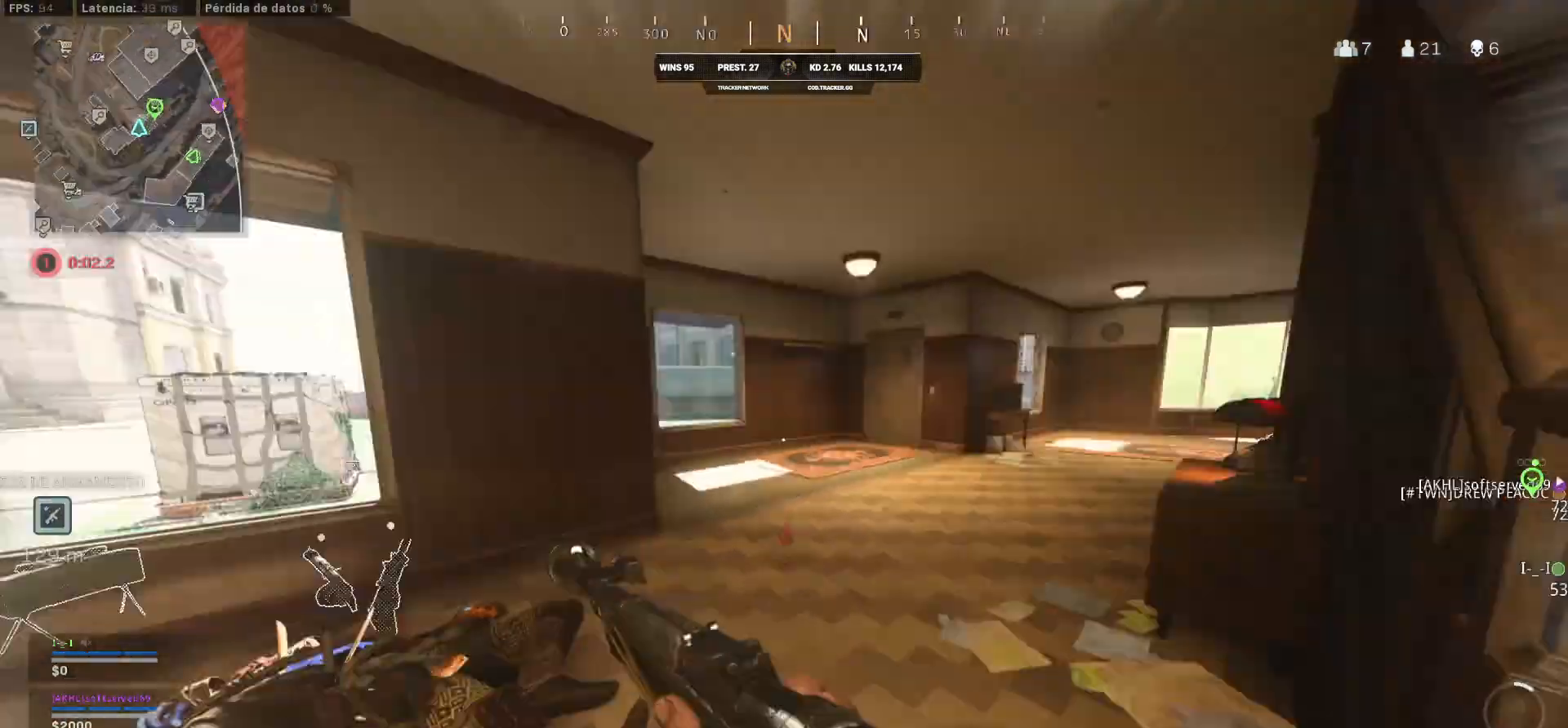
{"buttons": [], "left_stick": "down-left", "right_stick": "center", "events": [[117, "L3", "down"], [117, "left_stick", "up-left"], [150, "right_stick", "up-right"], [400, "L3", "up"], [400, "left_stick", "down-left"], [400, "right_stick", "center"]]}
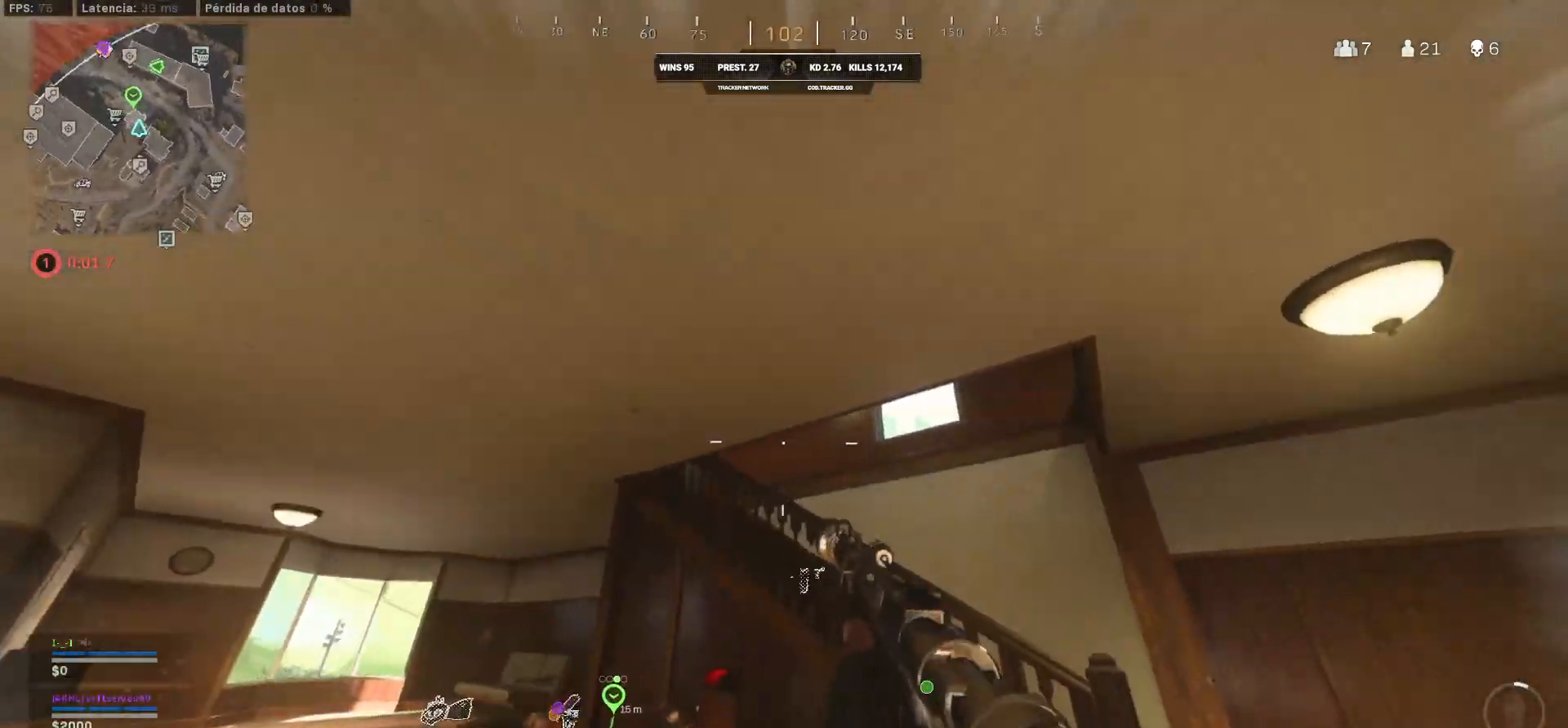
{"buttons": ["L2"], "left_stick": "left", "right_stick": "center", "events": [[100, "left_stick", "left"], [100, "right_stick", "right"], [117, "L2", "down"], [333, "right_stick", "center"]]}
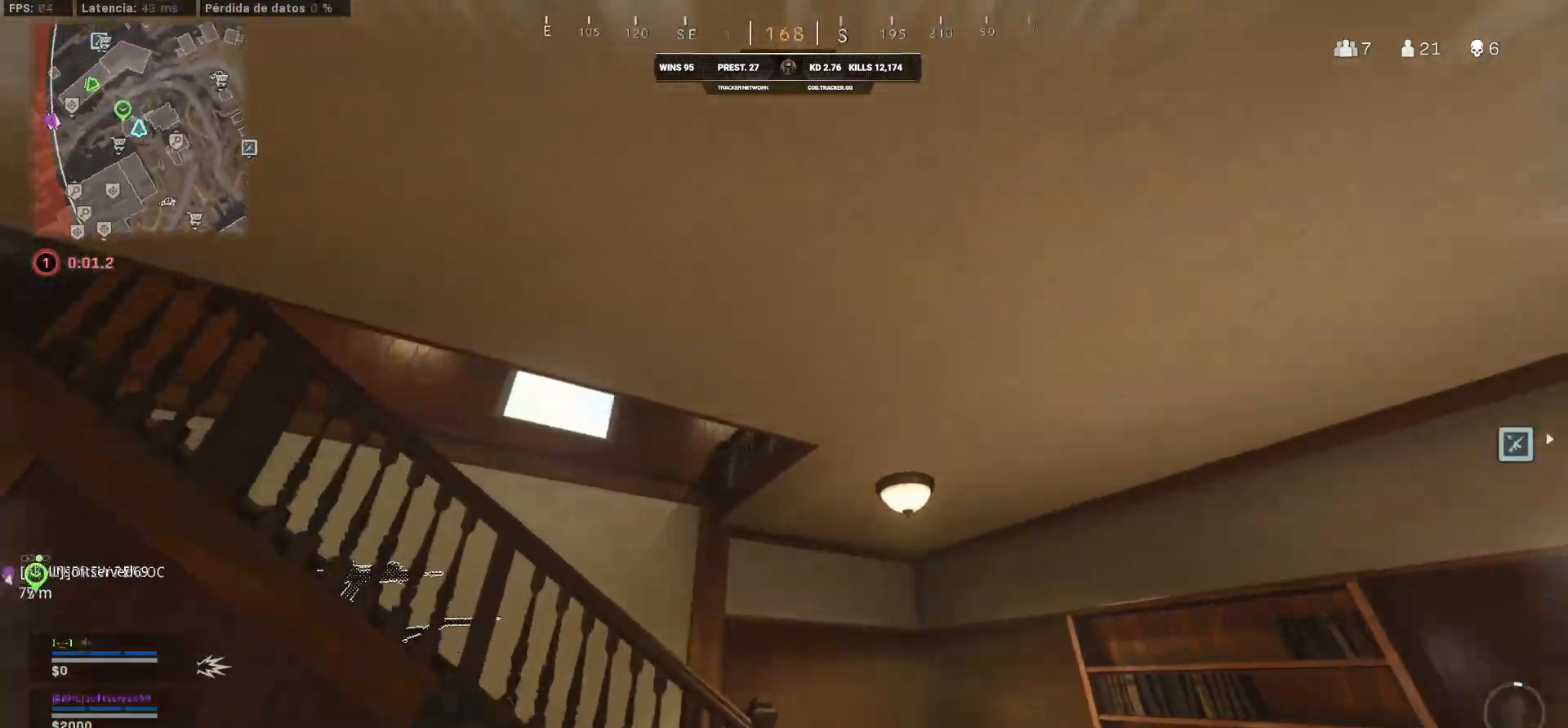
{"buttons": ["L2"], "left_stick": "down", "right_stick": "center", "events": [[117, "left_stick", "down"]]}
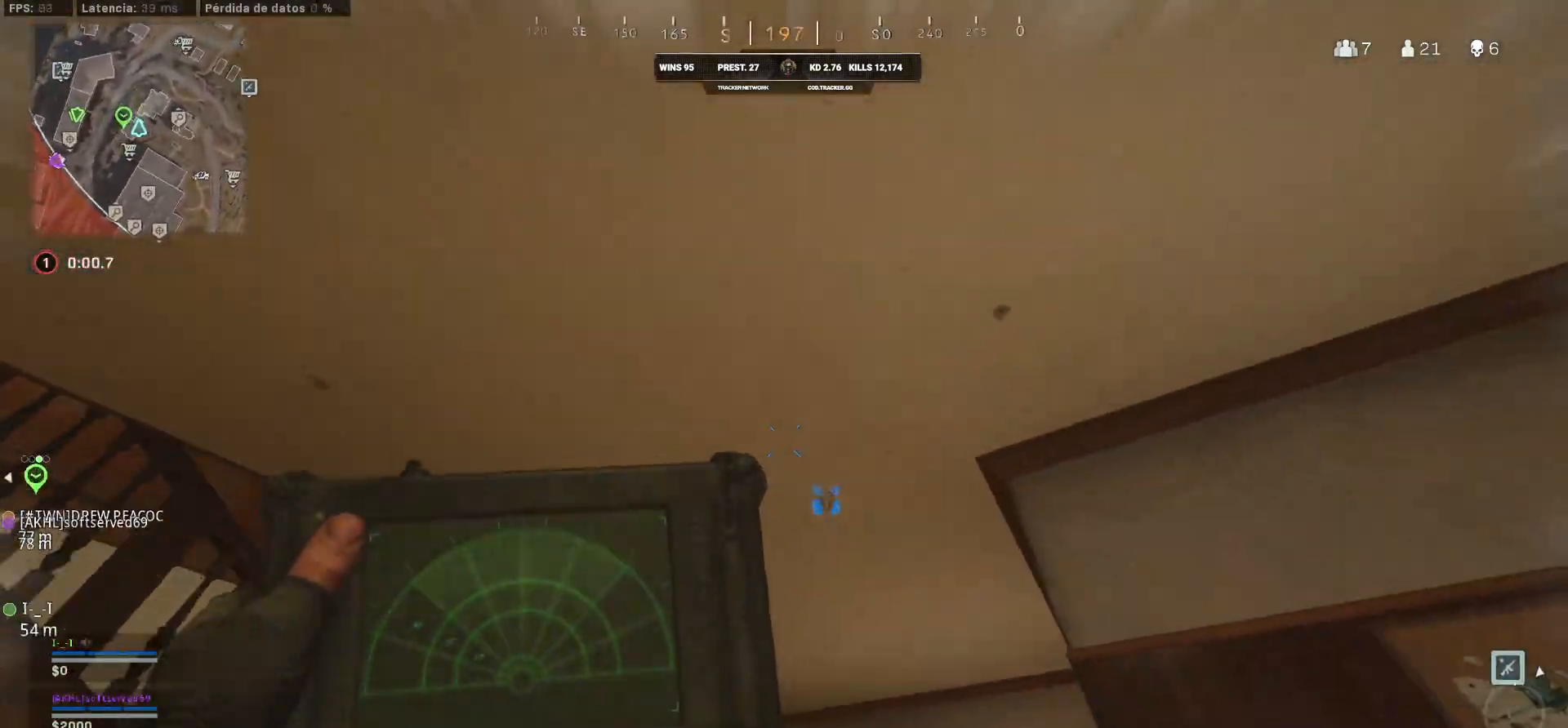
{"buttons": ["L2"], "left_stick": "up", "right_stick": "center", "events": [[300, "left_stick", "up"]]}
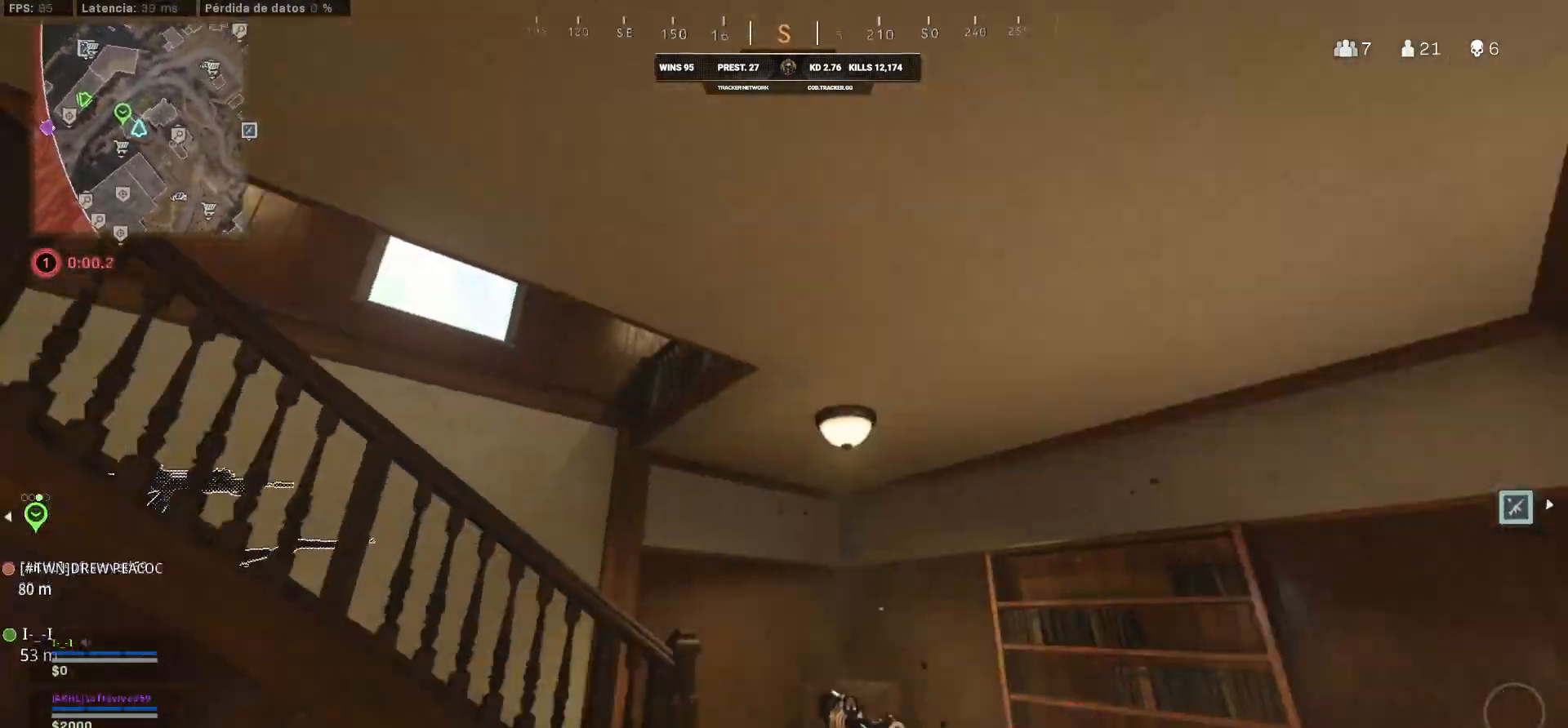
{"buttons": ["L3"], "left_stick": "up", "right_stick": "left", "events": [[367, "L2", "up"], [367, "L3", "down"], [367, "right_stick", "left"]]}
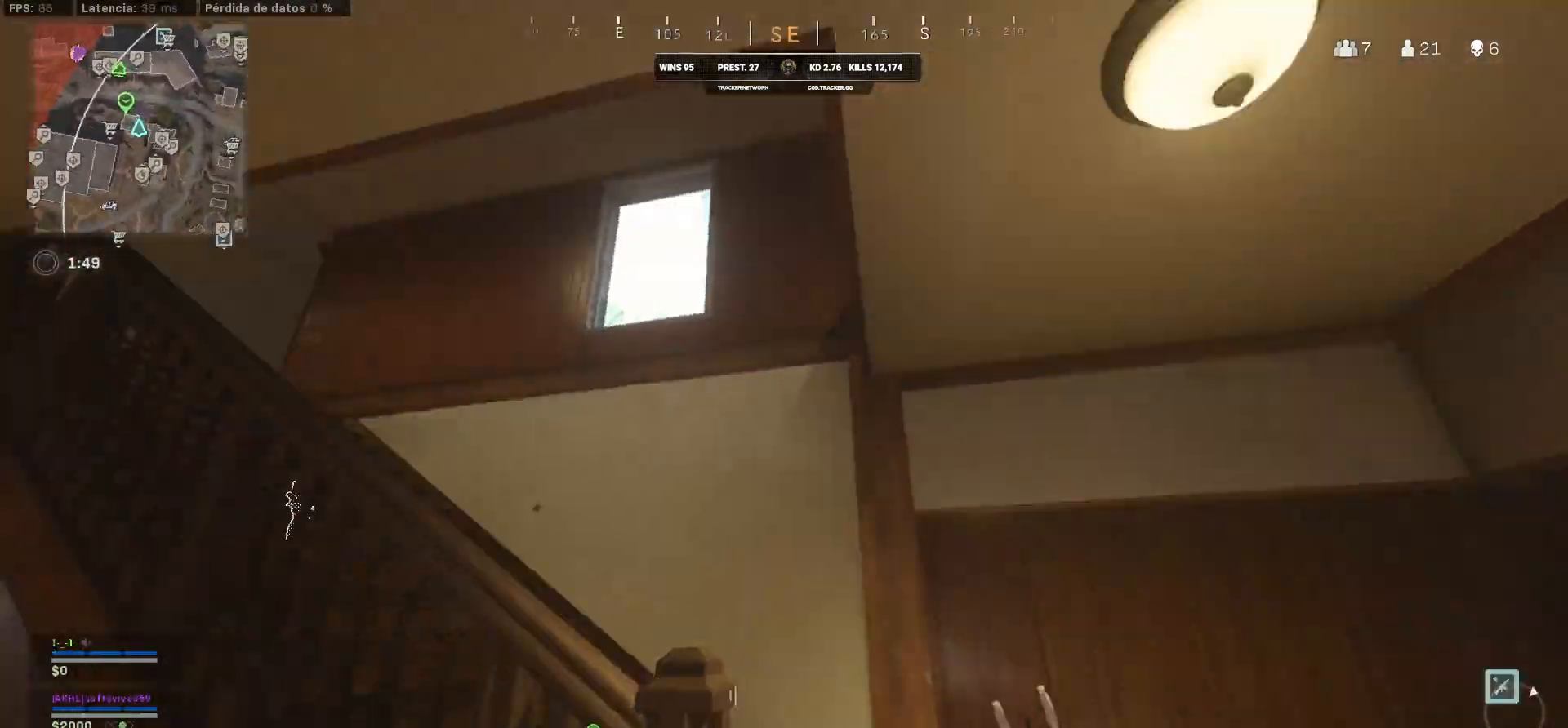
{"buttons": ["L3"], "left_stick": "up", "right_stick": "left", "events": []}
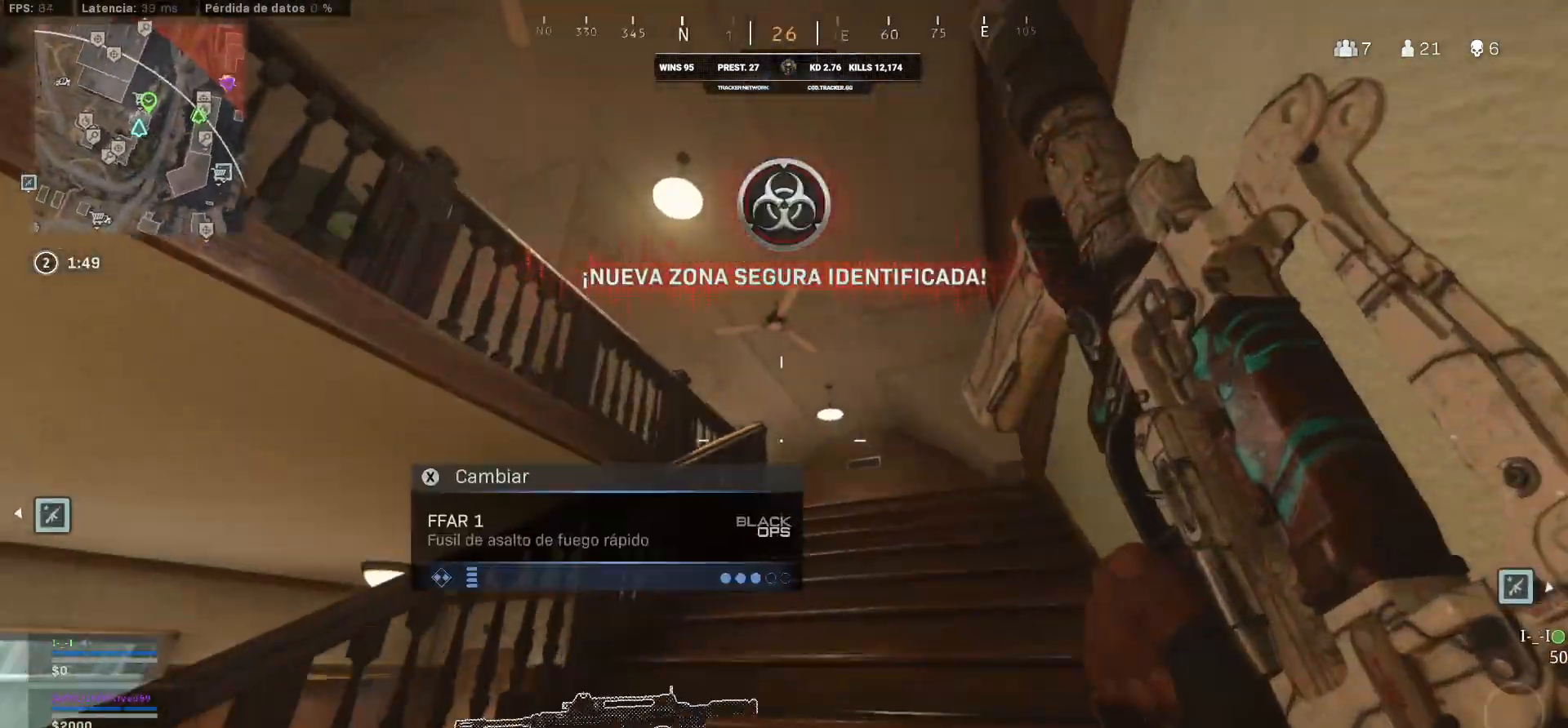
{"buttons": [], "left_stick": "down-right", "right_stick": "center", "events": [[400, "L3", "up"], [400, "left_stick", "down-right"], [400, "right_stick", "center"]]}
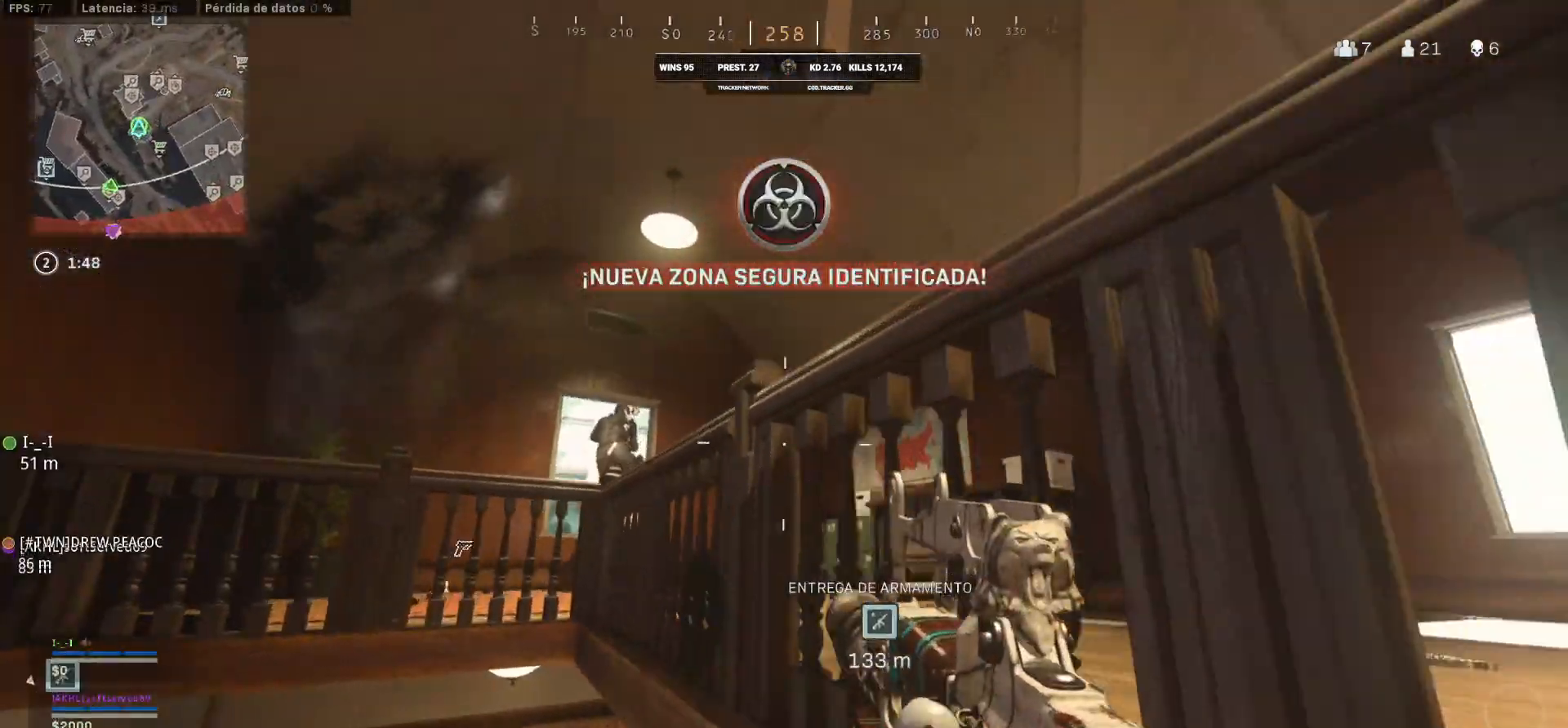
{"buttons": ["L1", "R1"], "left_stick": "left", "right_stick": "center", "events": [[17, "right_stick", "down"], [183, "right_stick", "left"], [200, "R1", "down"], [217, "left_stick", "left"], [233, "L1", "down"], [417, "right_stick", "center"]]}
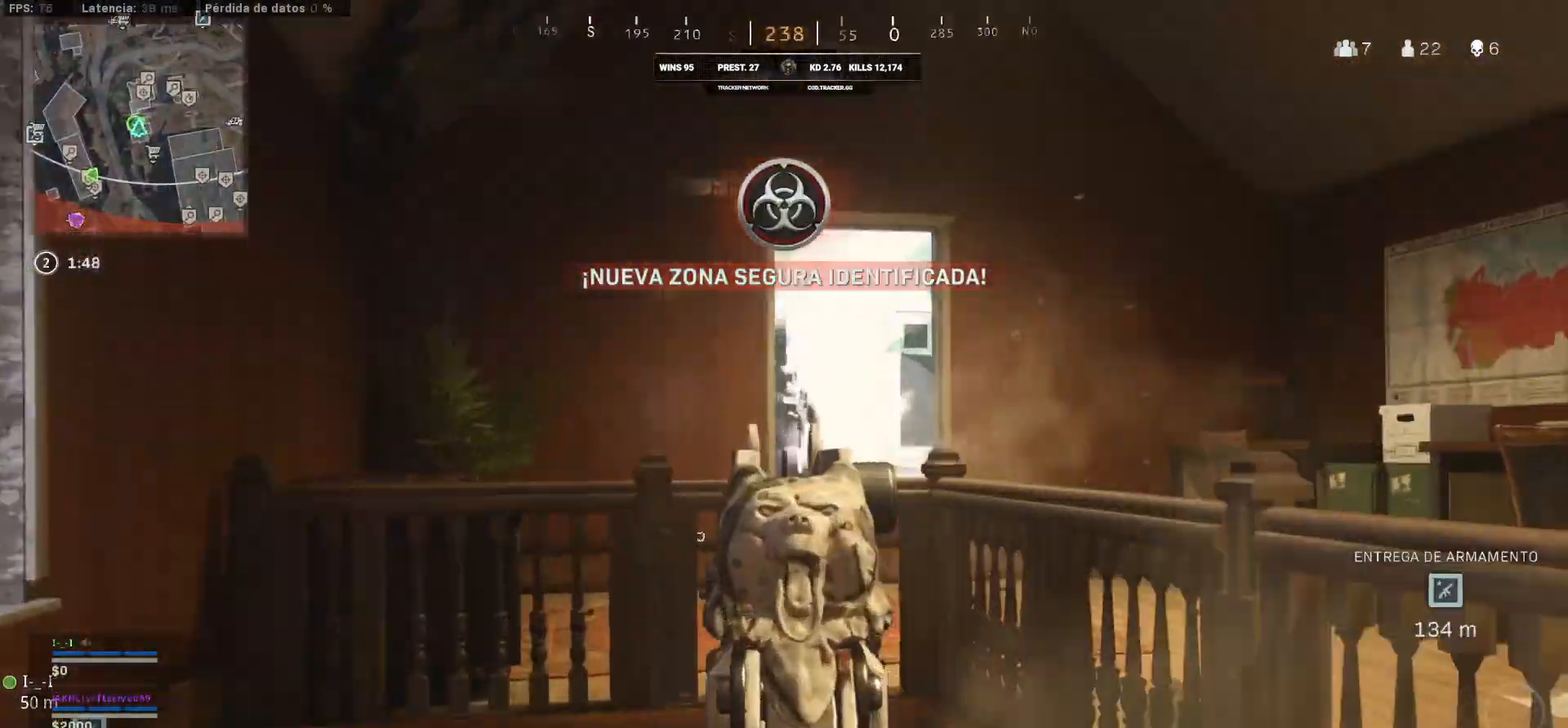
{"buttons": ["L1", "R1"], "left_stick": "up", "right_stick": "down-left", "events": [[33, "left_stick", "down-right"], [167, "left_stick", "right"], [283, "left_stick", "up"], [283, "right_stick", "down-left"]]}
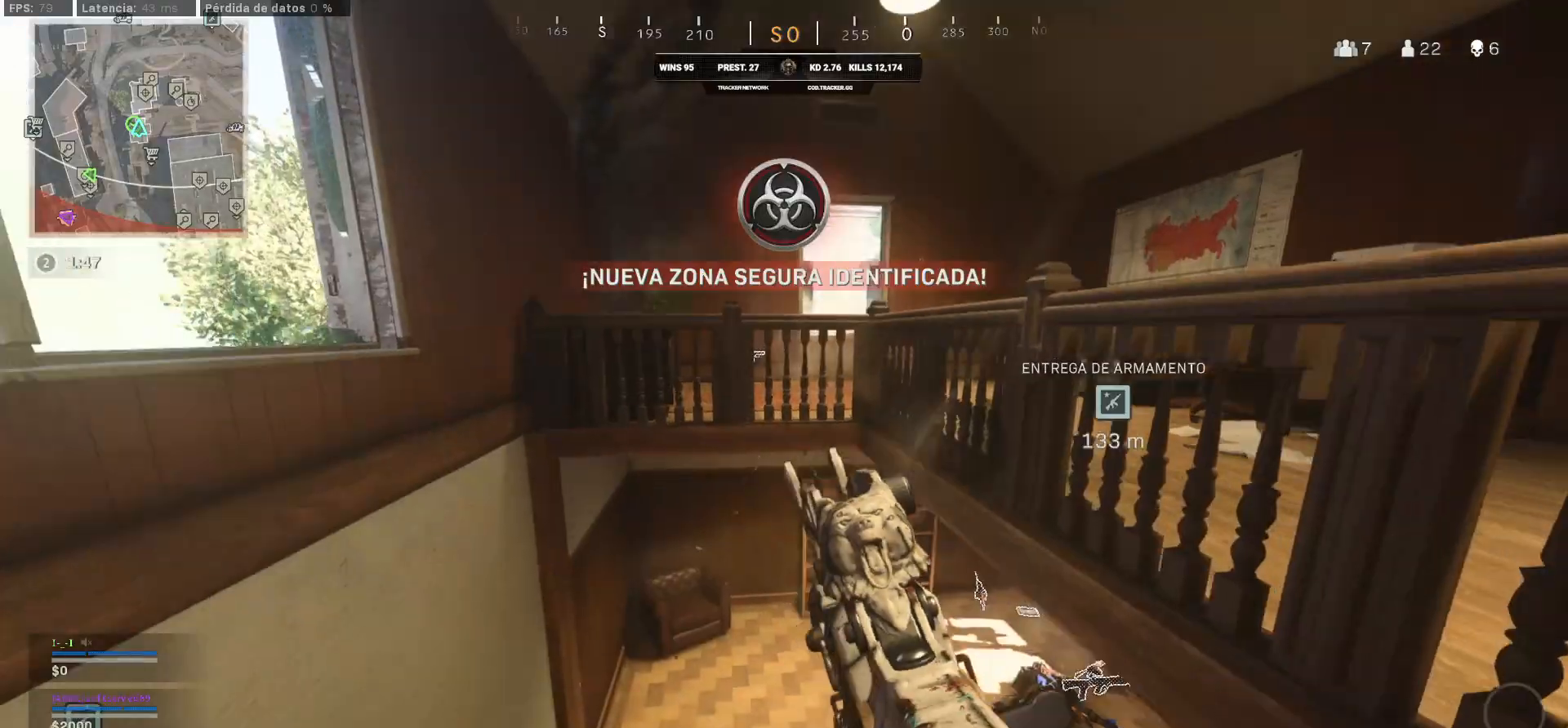
{"buttons": [], "left_stick": "up-left", "right_stick": "center", "events": [[33, "L1", "up"], [133, "R1", "up"], [133, "left_stick", "up-left"], [150, "right_stick", "center"], [233, "L3", "down"], [233, "right_stick", "right"], [367, "L3", "up"], [467, "right_stick", "center"]]}
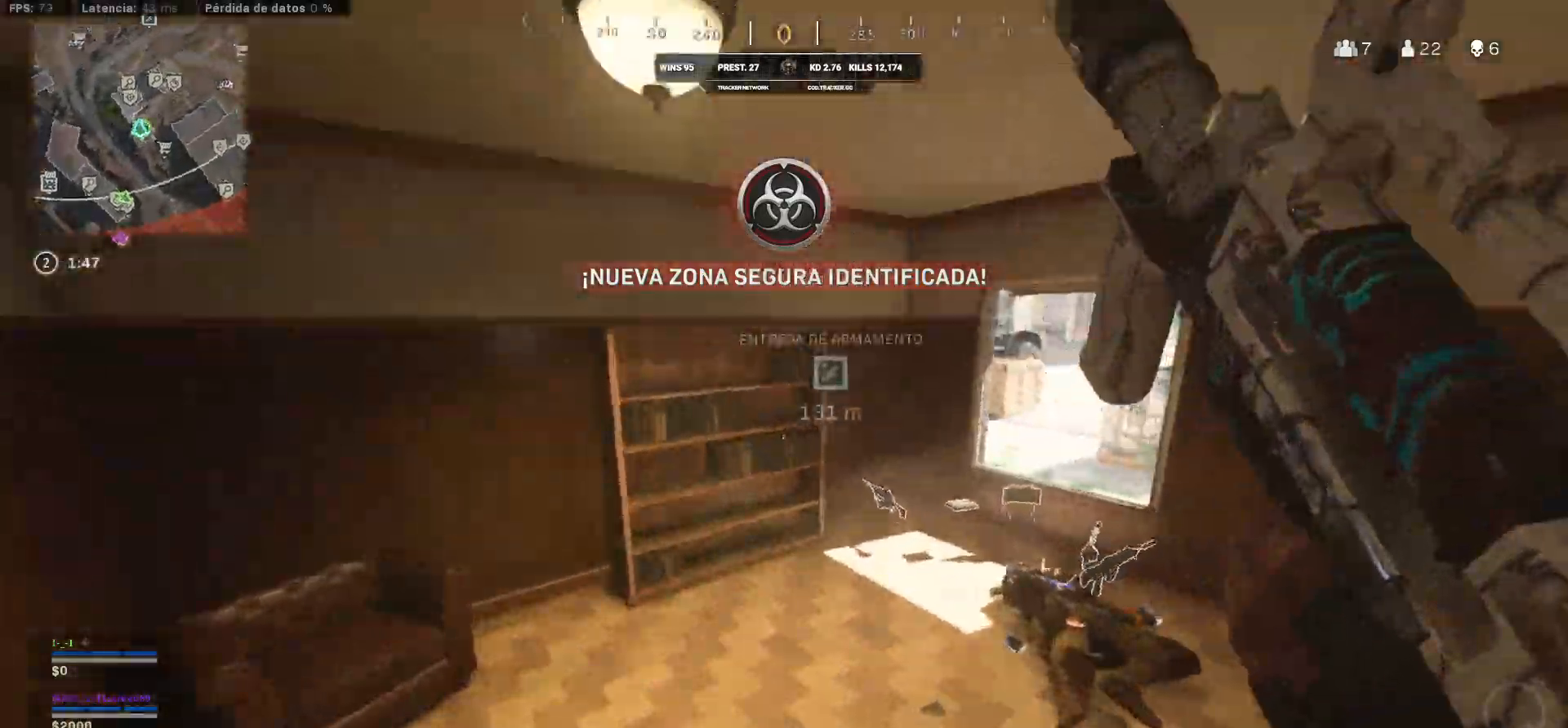
{"buttons": [], "left_stick": "up-left", "right_stick": "center", "events": []}
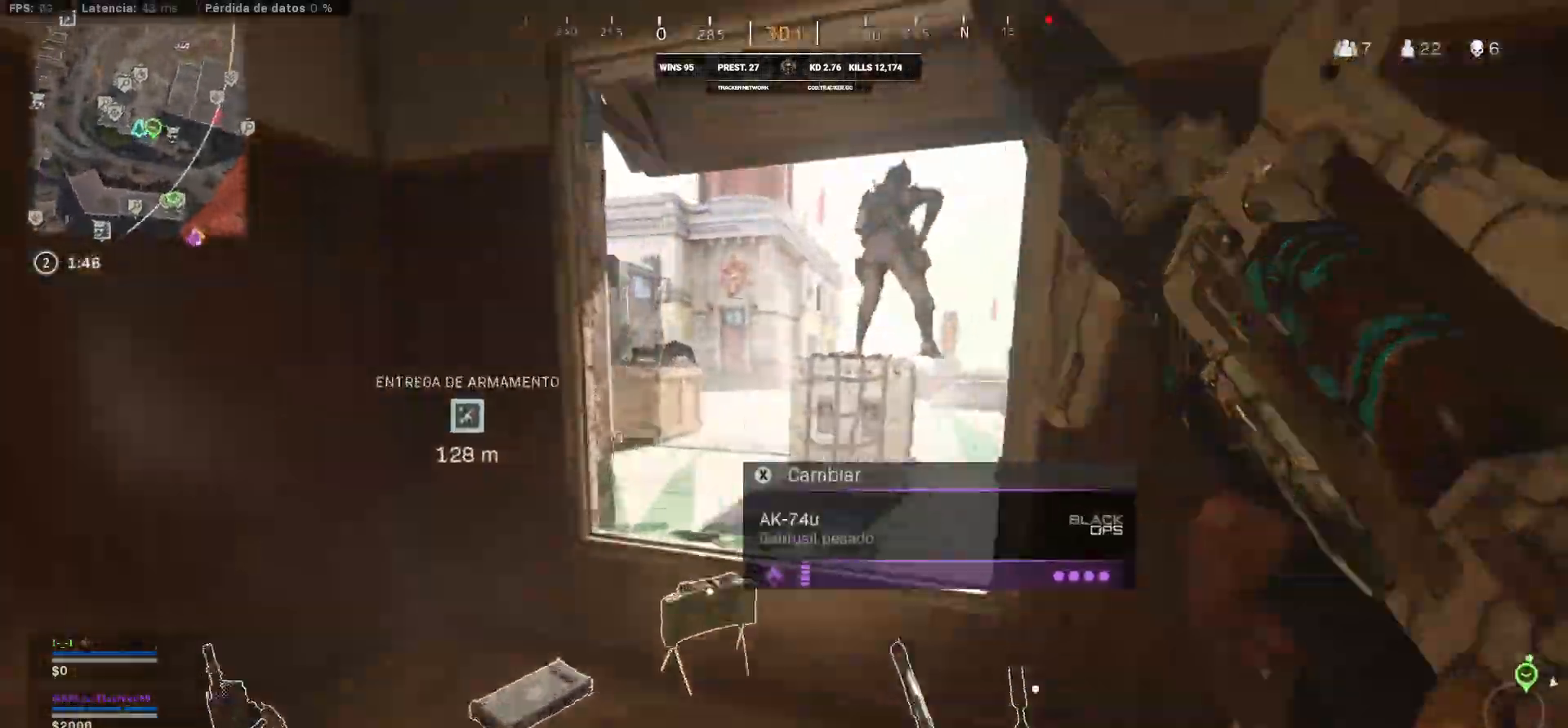
{"buttons": [], "left_stick": "up-left", "right_stick": "up-right", "events": [[133, "right_stick", "left"], [267, "right_stick", "up-right"]]}
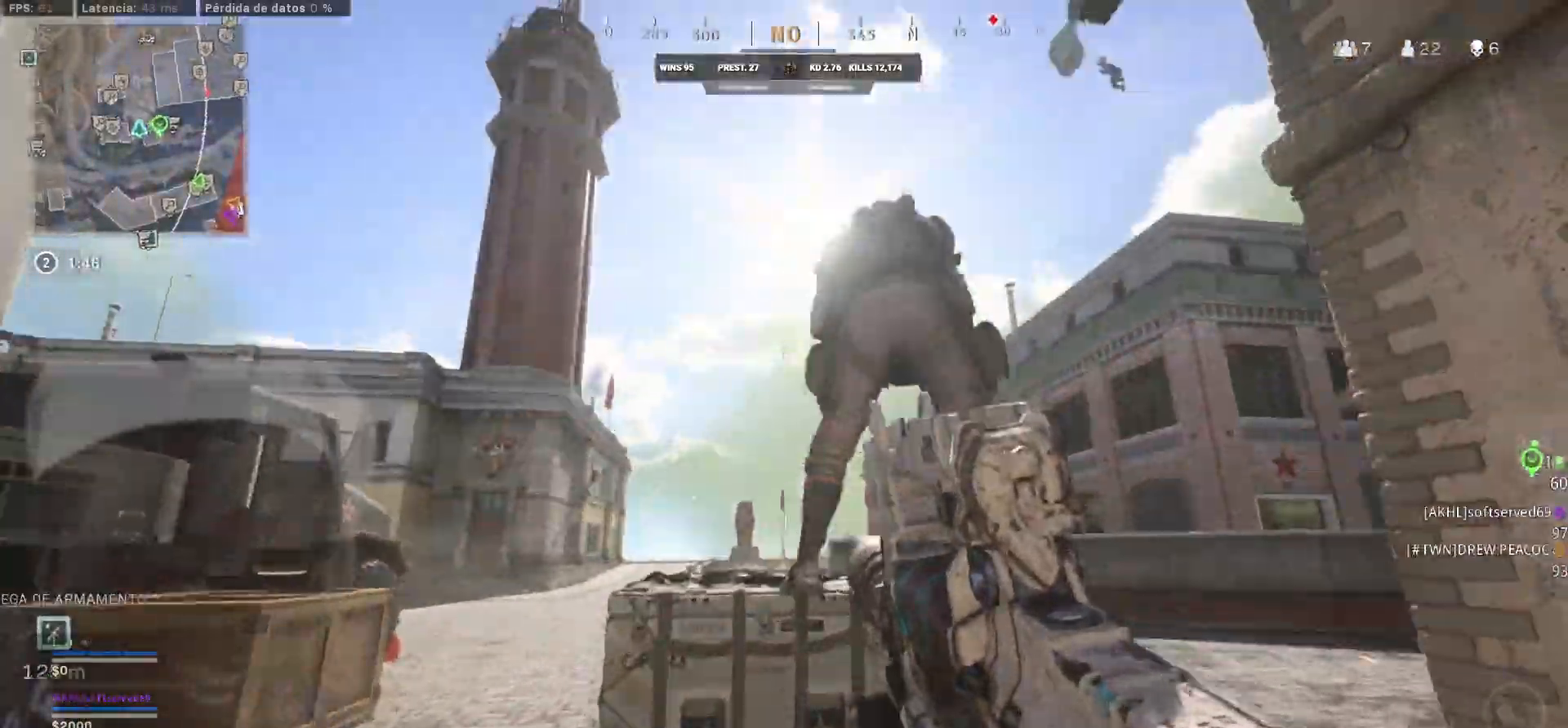
{"buttons": ["L1", "R1"], "left_stick": "down-right", "right_stick": "up", "events": [[117, "L1", "down"], [117, "R1", "down"], [117, "left_stick", "down-right"], [183, "right_stick", "up"]]}
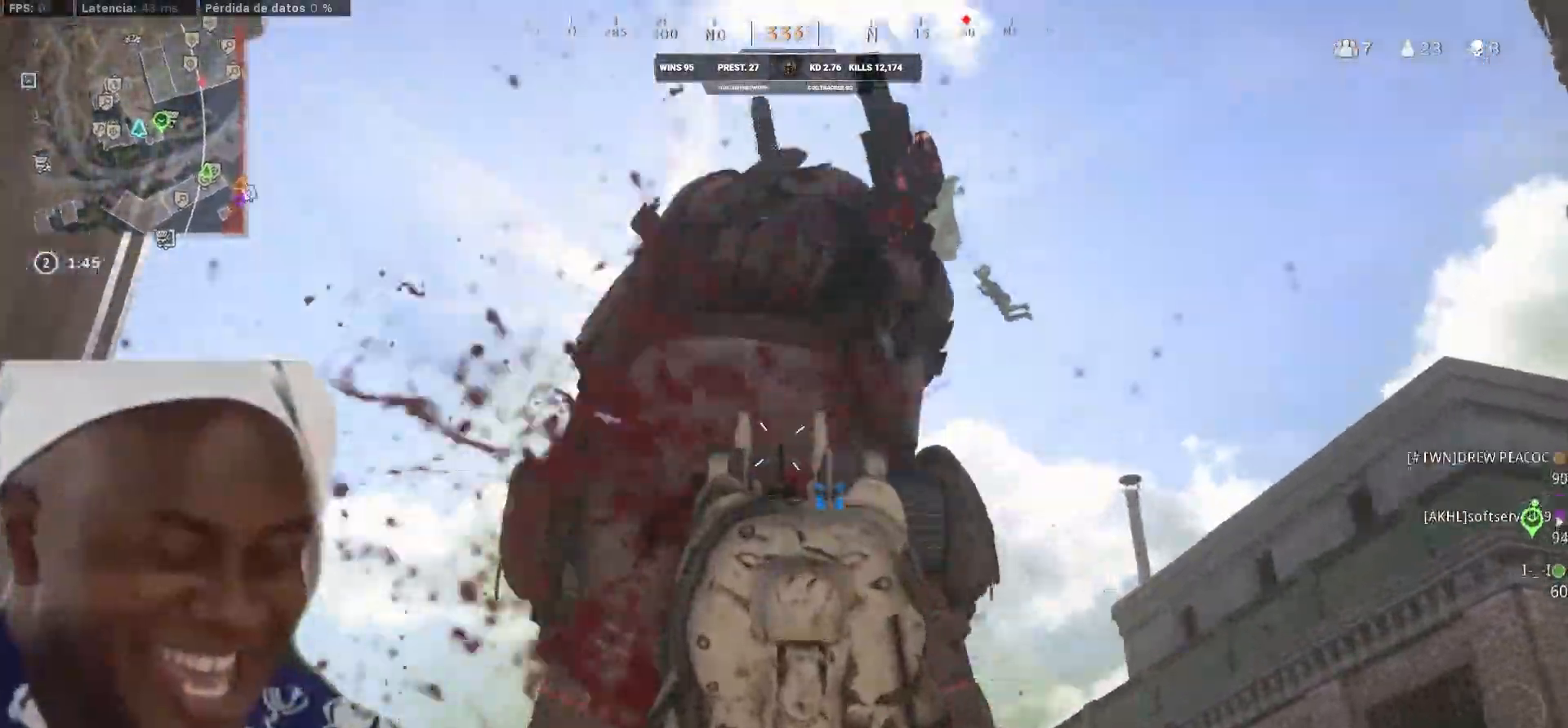
{"buttons": [], "left_stick": "up", "right_stick": "down-right", "events": [[400, "left_stick", "up-right"], [417, "L1", "up"], [417, "right_stick", "down-right"], [467, "R1", "up"], [467, "left_stick", "up"]]}